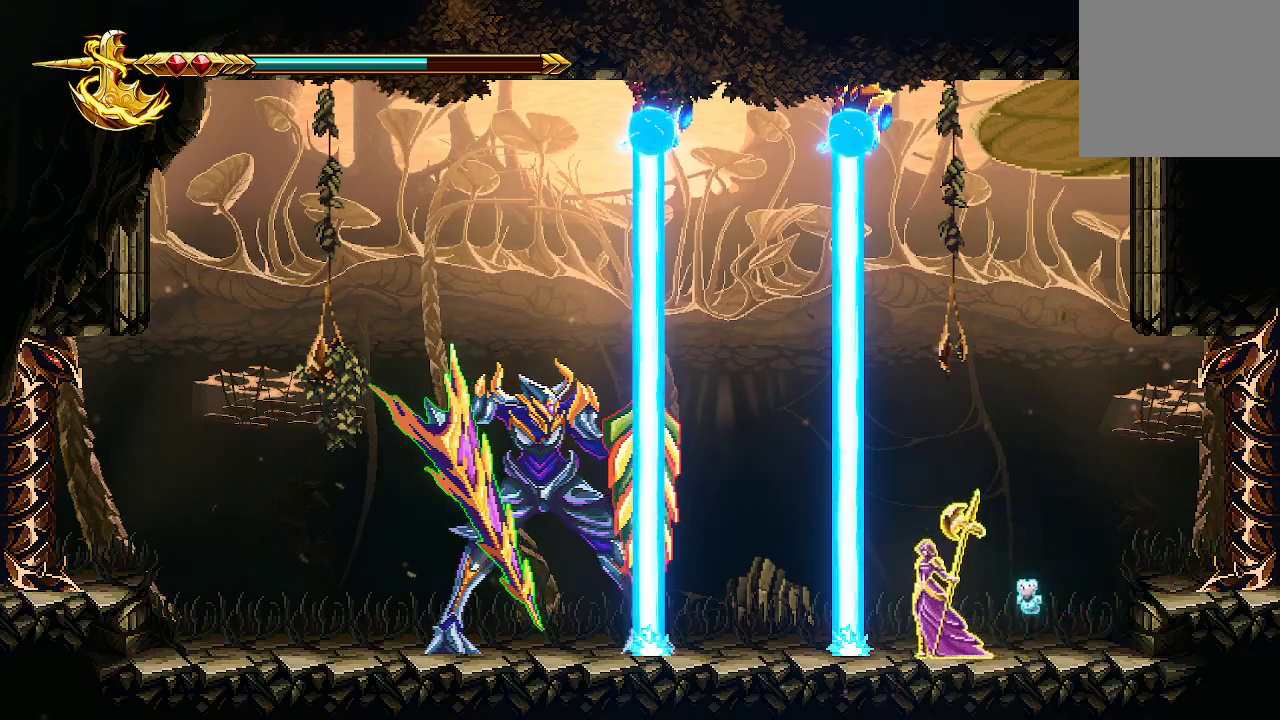
Gameplay with a controller (Xbox layout); each line is a JSON object with the inputs held at the frame after it. "events" lists button and stick changes between this image and that frame as [ms after this image, input, new state], when the widget could be followed in between.
{"buttons": [], "left_stick": "left", "right_stick": "center", "events": [[467, "left_stick", "left"]]}
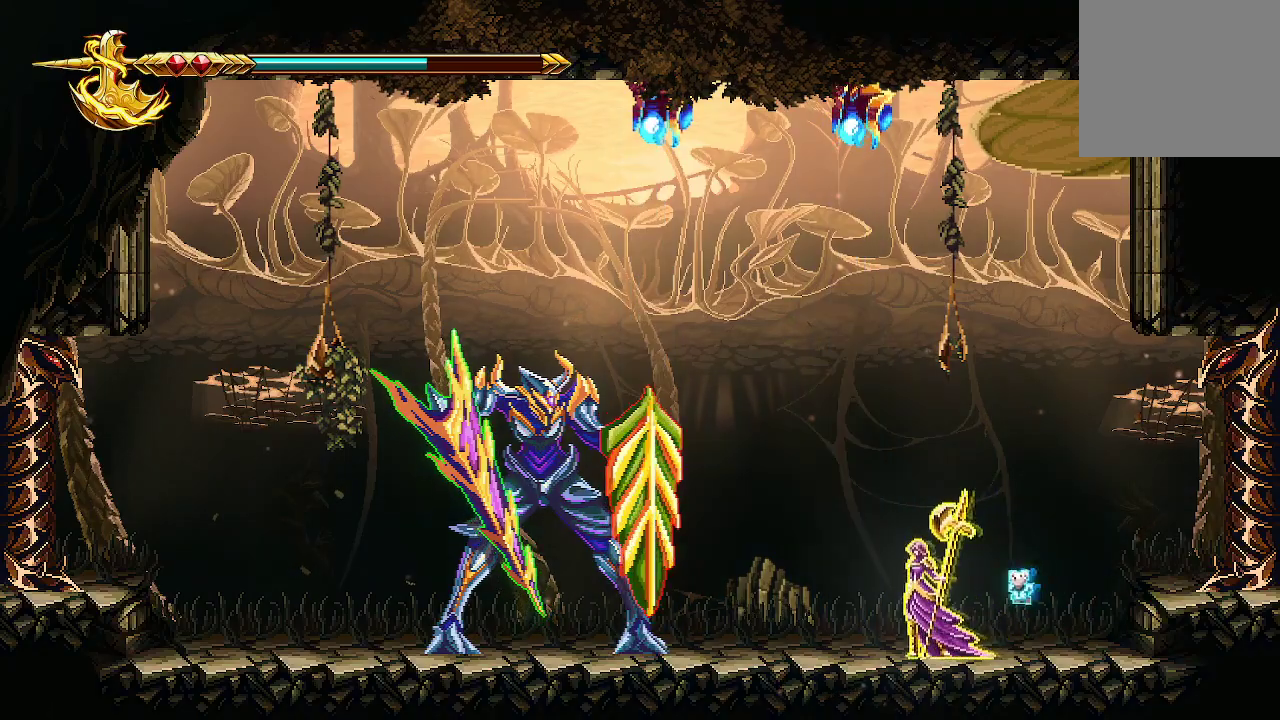
{"buttons": ["A", "X"], "left_stick": "center", "right_stick": "center", "events": [[200, "A", "down"], [433, "X", "down"], [467, "left_stick", "center"]]}
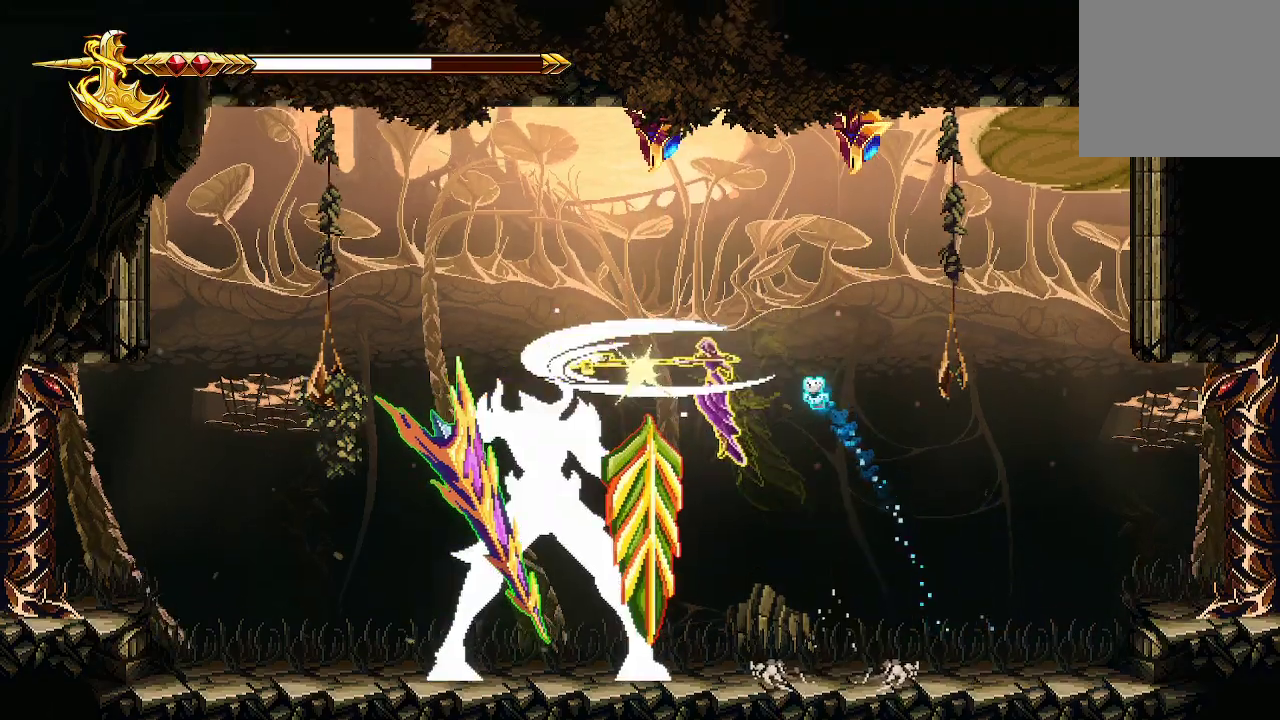
{"buttons": [], "left_stick": "right", "right_stick": "center", "events": [[33, "A", "up"], [200, "X", "up"], [233, "X", "down"], [300, "X", "up"], [333, "X", "down"], [433, "X", "up"], [433, "left_stick", "right"]]}
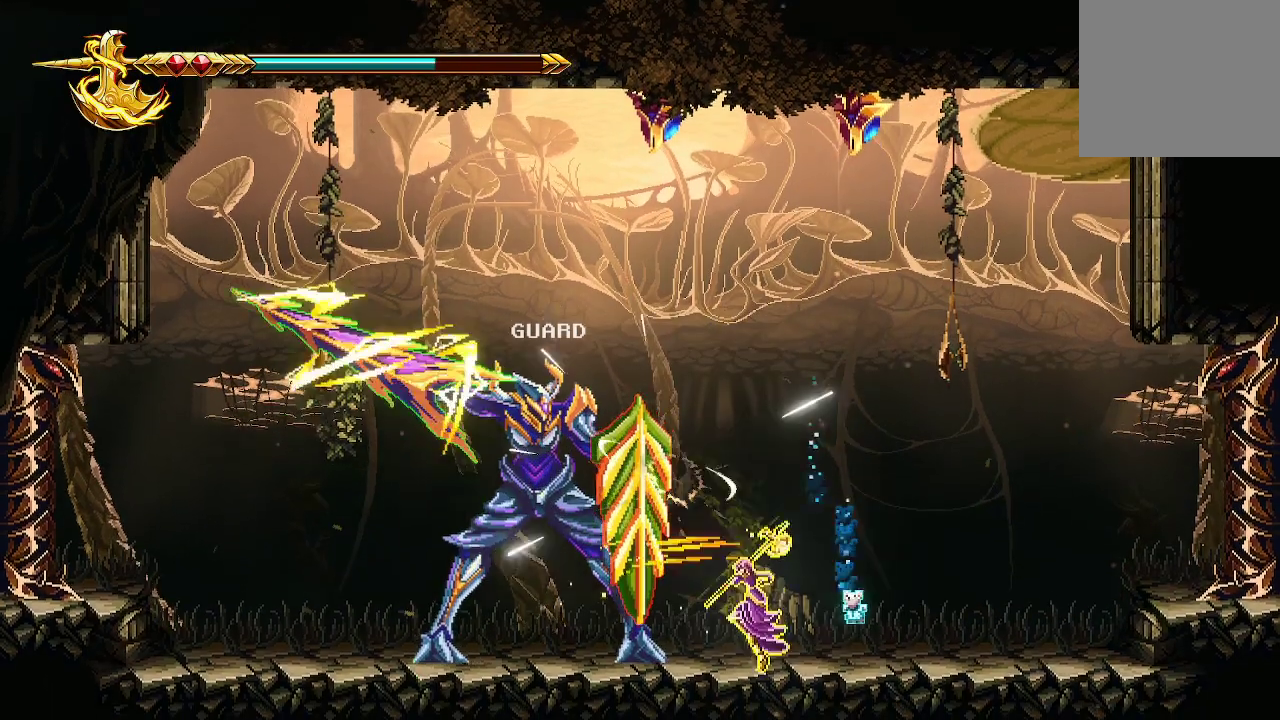
{"buttons": [], "left_stick": "right", "right_stick": "center", "events": []}
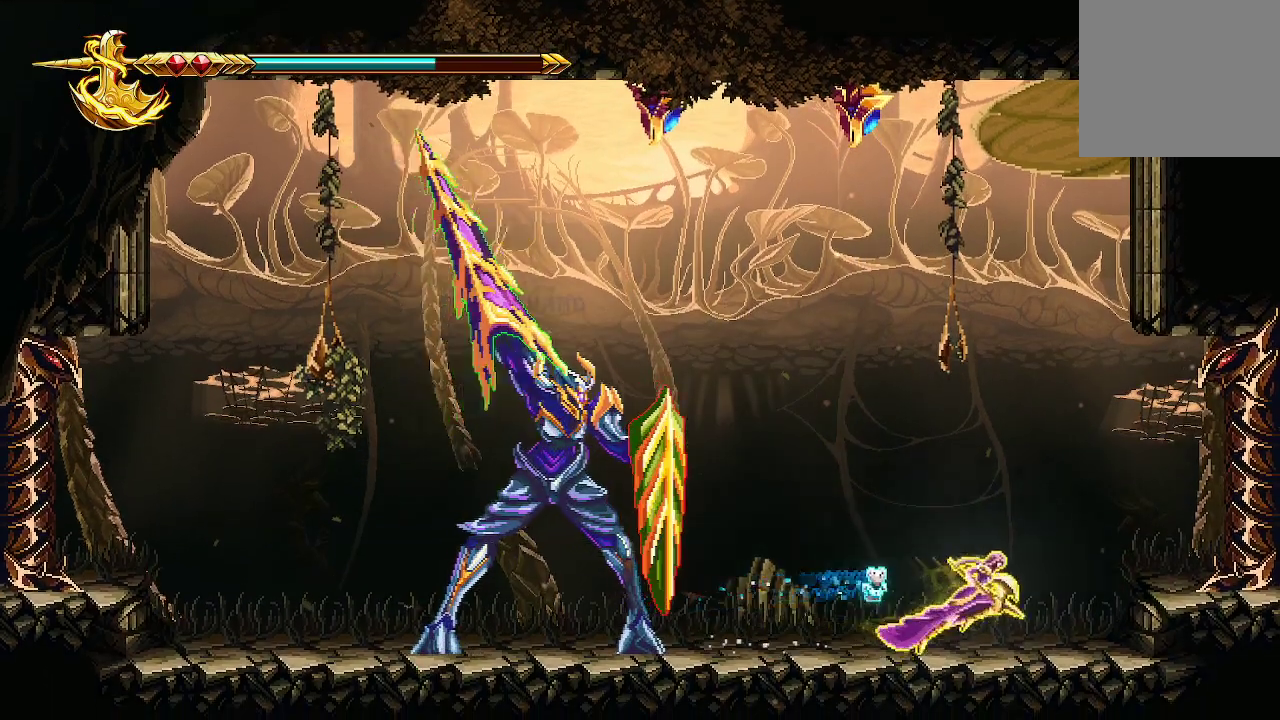
{"buttons": [], "left_stick": "left", "right_stick": "center", "events": [[333, "left_stick", "center"], [400, "left_stick", "left"]]}
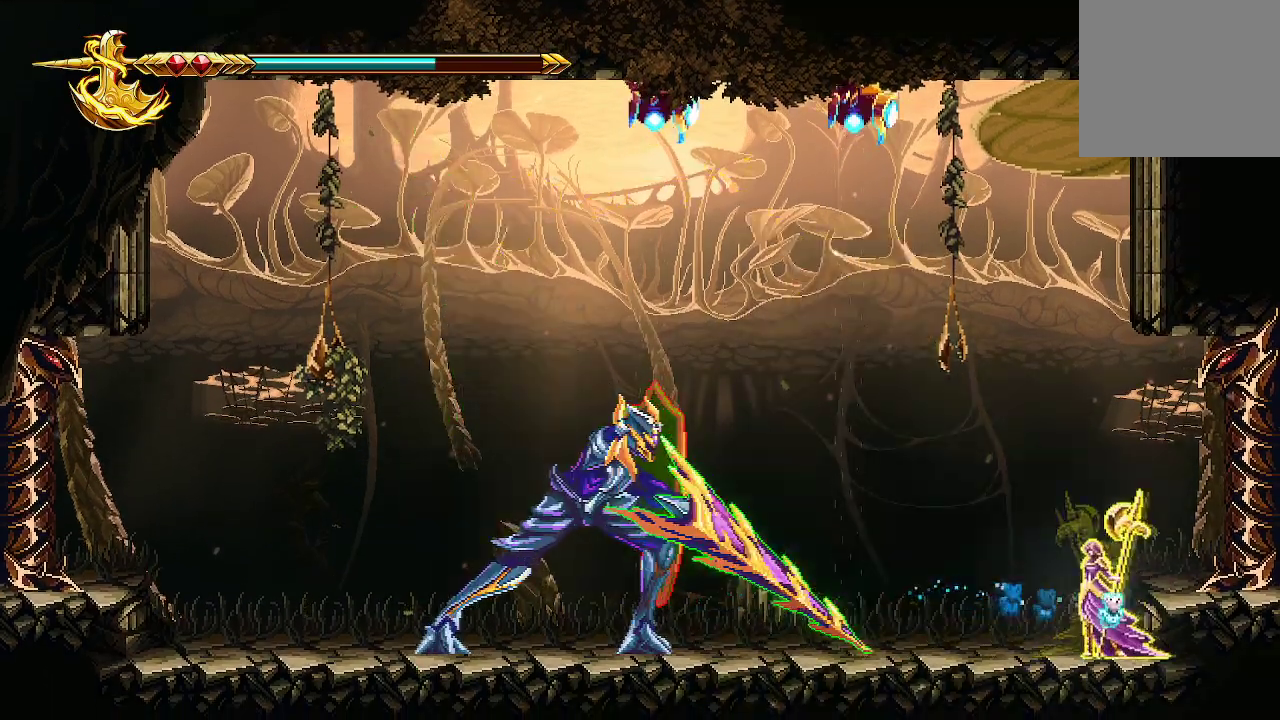
{"buttons": [], "left_stick": "center", "right_stick": "center", "events": [[33, "left_stick", "center"]]}
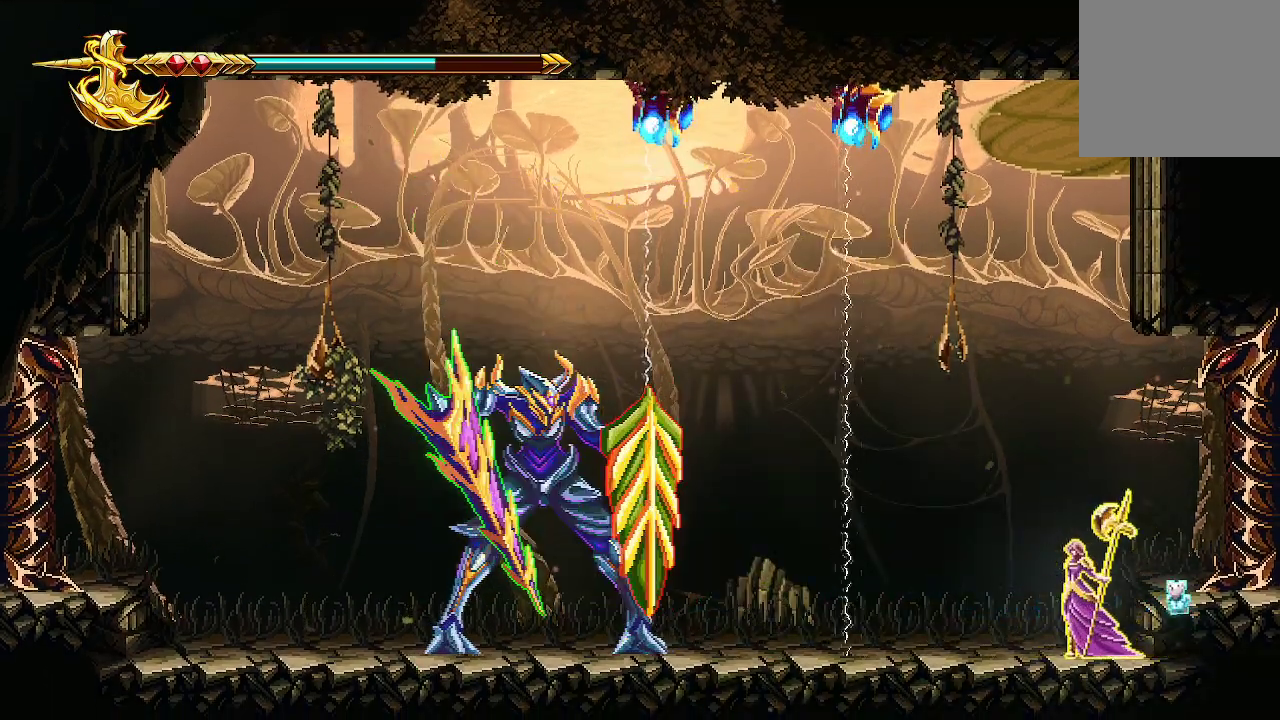
{"buttons": [], "left_stick": "left", "right_stick": "center", "events": [[467, "left_stick", "left"]]}
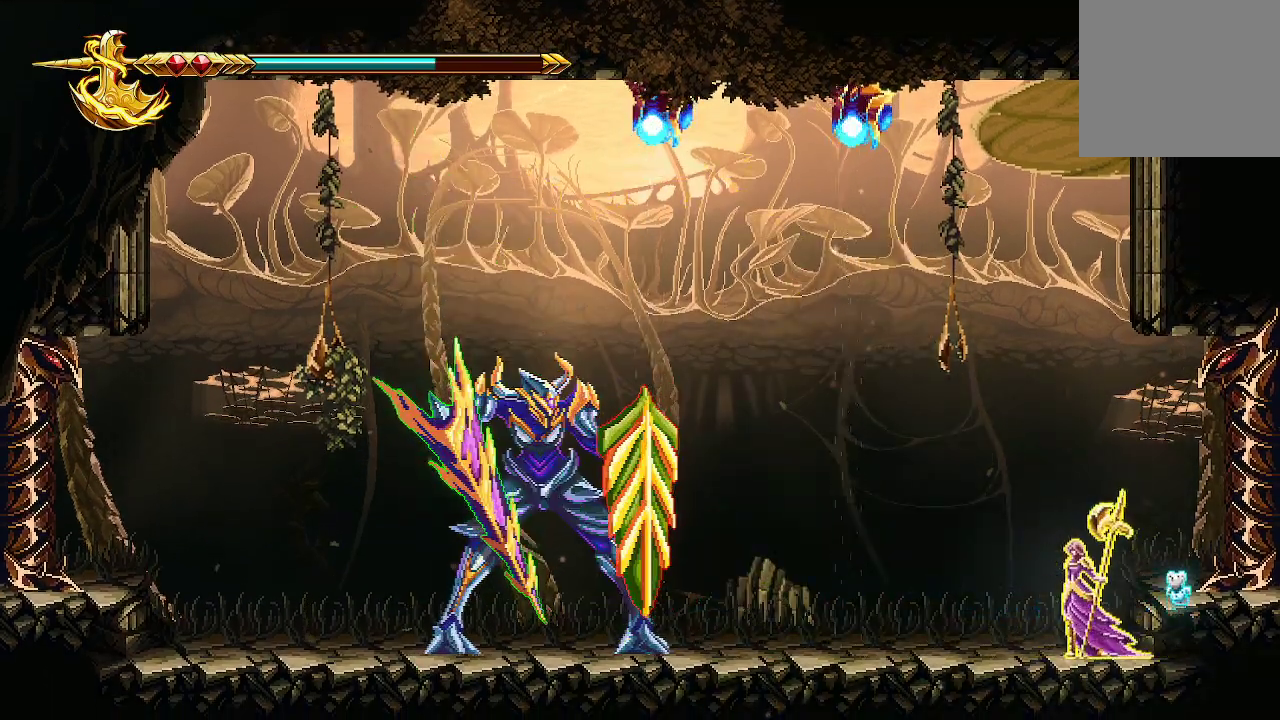
{"buttons": [], "left_stick": "center", "right_stick": "center", "events": [[133, "left_stick", "center"]]}
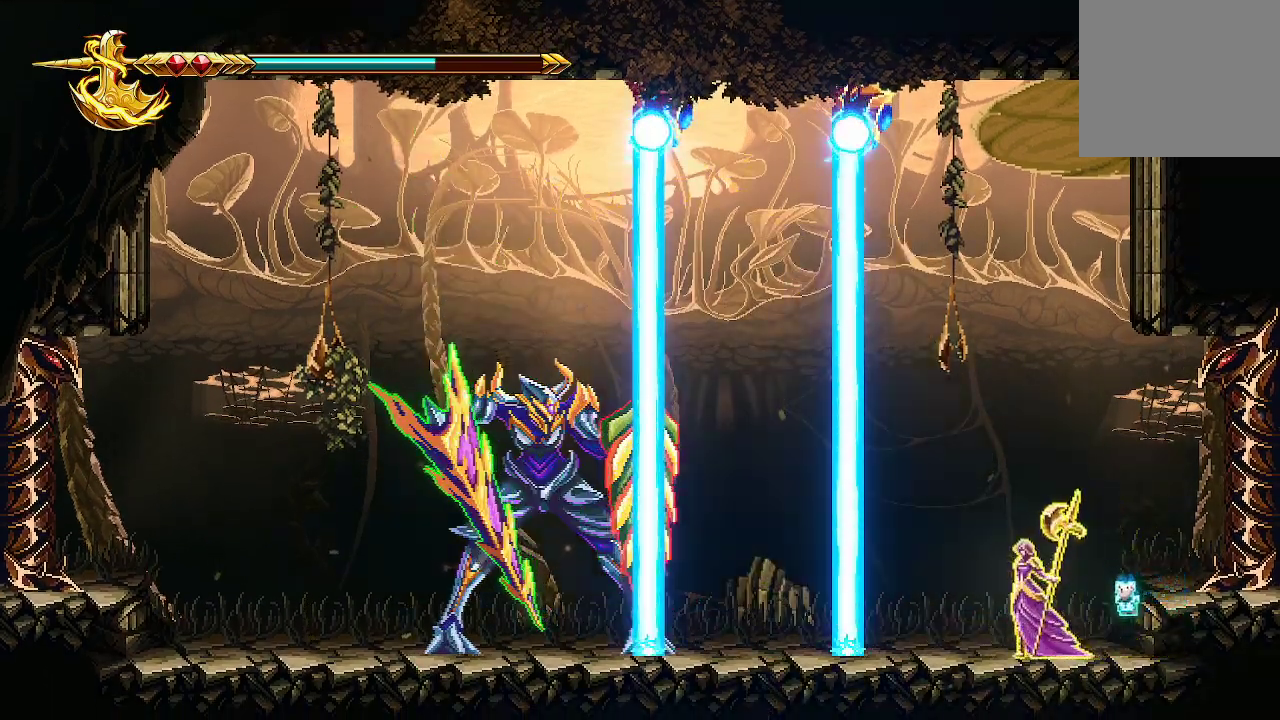
{"buttons": [], "left_stick": "center", "right_stick": "center", "events": []}
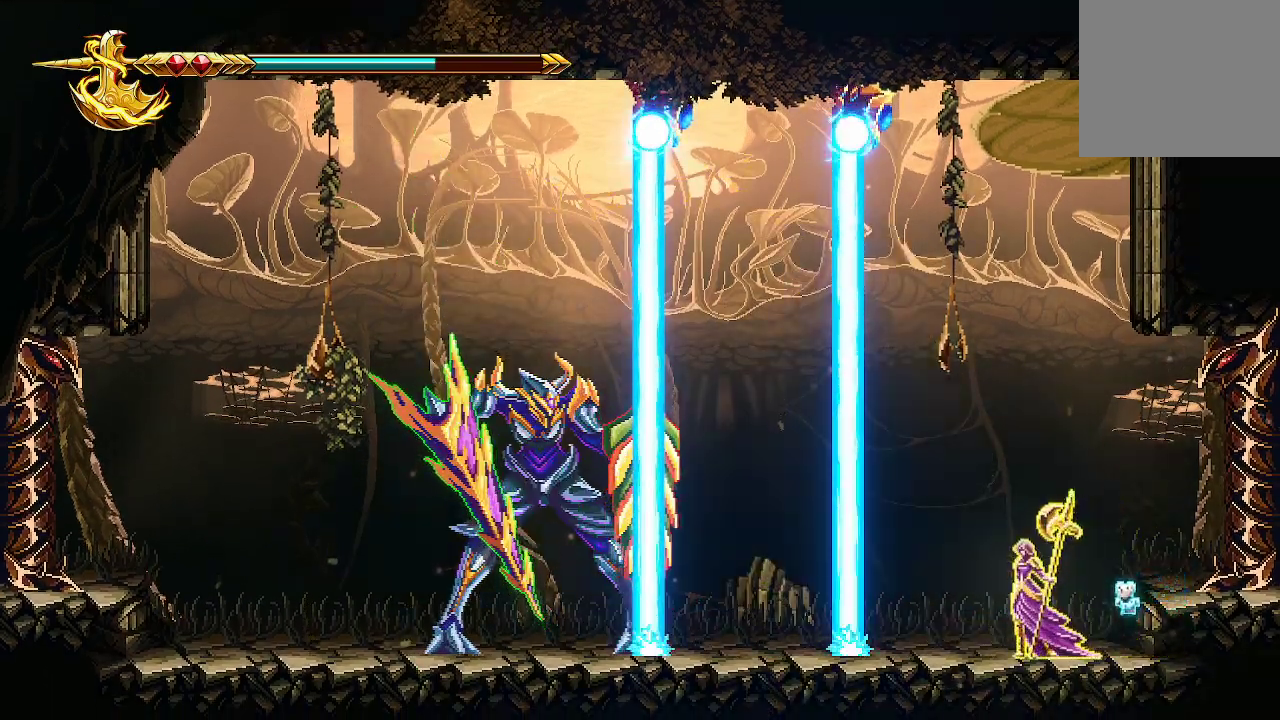
{"buttons": [], "left_stick": "center", "right_stick": "center", "events": [[100, "left_stick", "left"], [233, "left_stick", "center"]]}
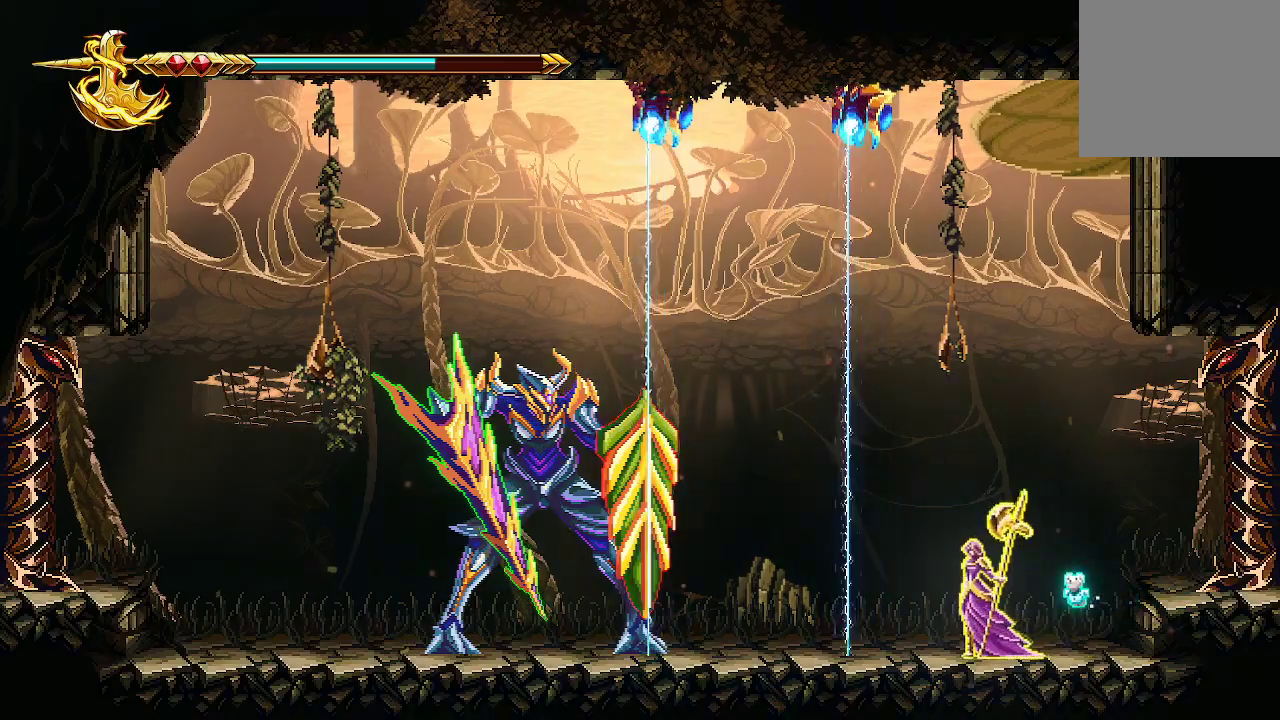
{"buttons": ["A"], "left_stick": "left", "right_stick": "center", "events": [[267, "left_stick", "left"], [500, "A", "down"]]}
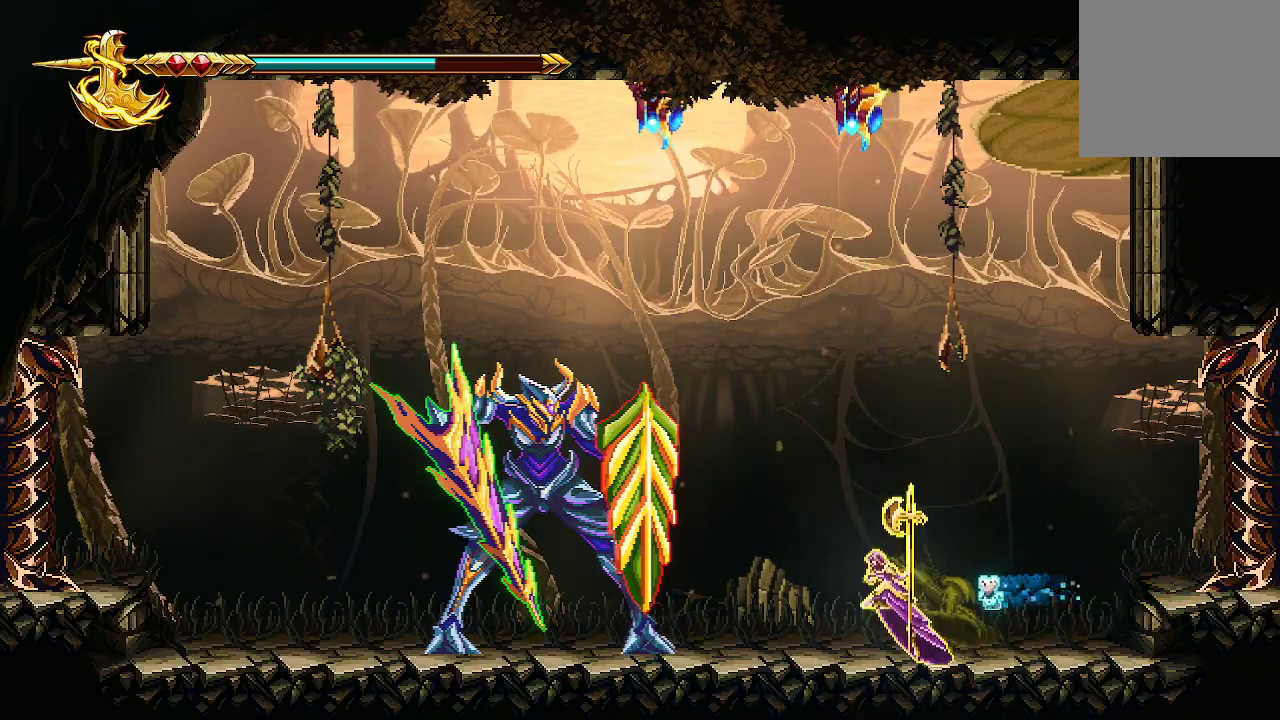
{"buttons": [], "left_stick": "center", "right_stick": "center", "events": [[300, "X", "down"], [333, "left_stick", "center"], [400, "A", "up"], [500, "X", "up"]]}
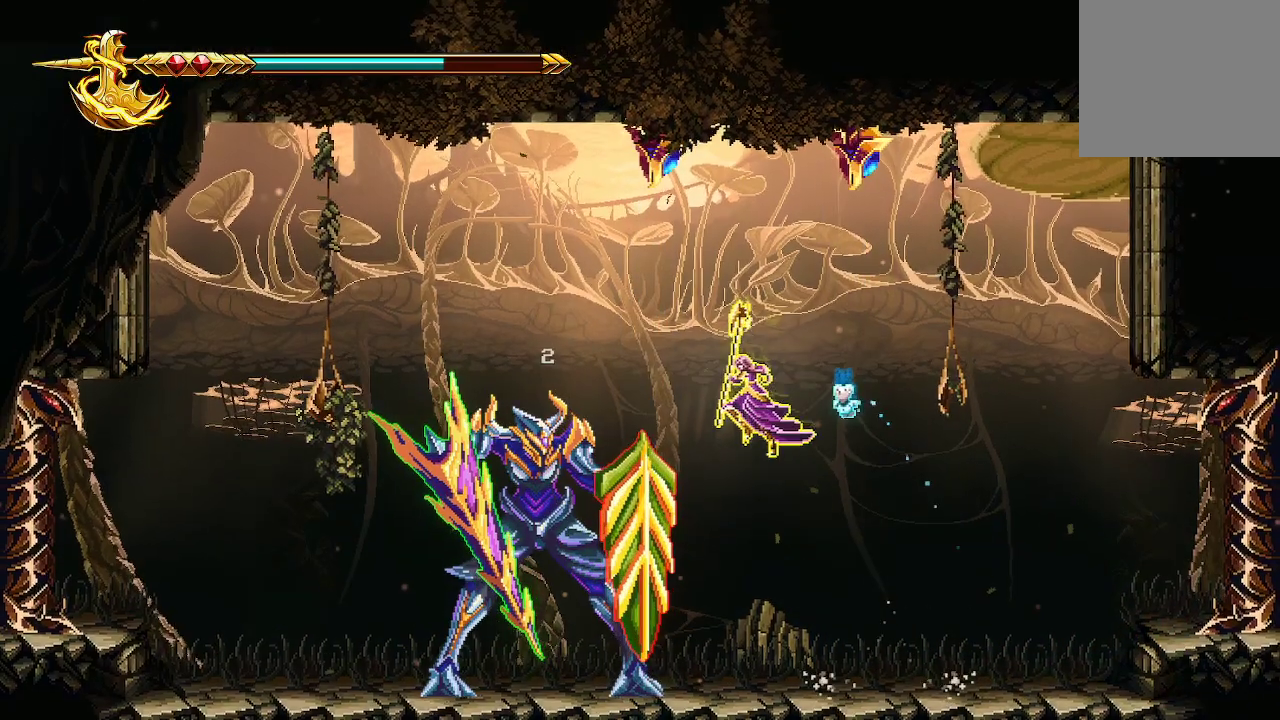
{"buttons": [], "left_stick": "right", "right_stick": "center", "events": [[33, "X", "down"], [100, "X", "up"], [200, "X", "down"], [267, "X", "up"], [333, "left_stick", "right"]]}
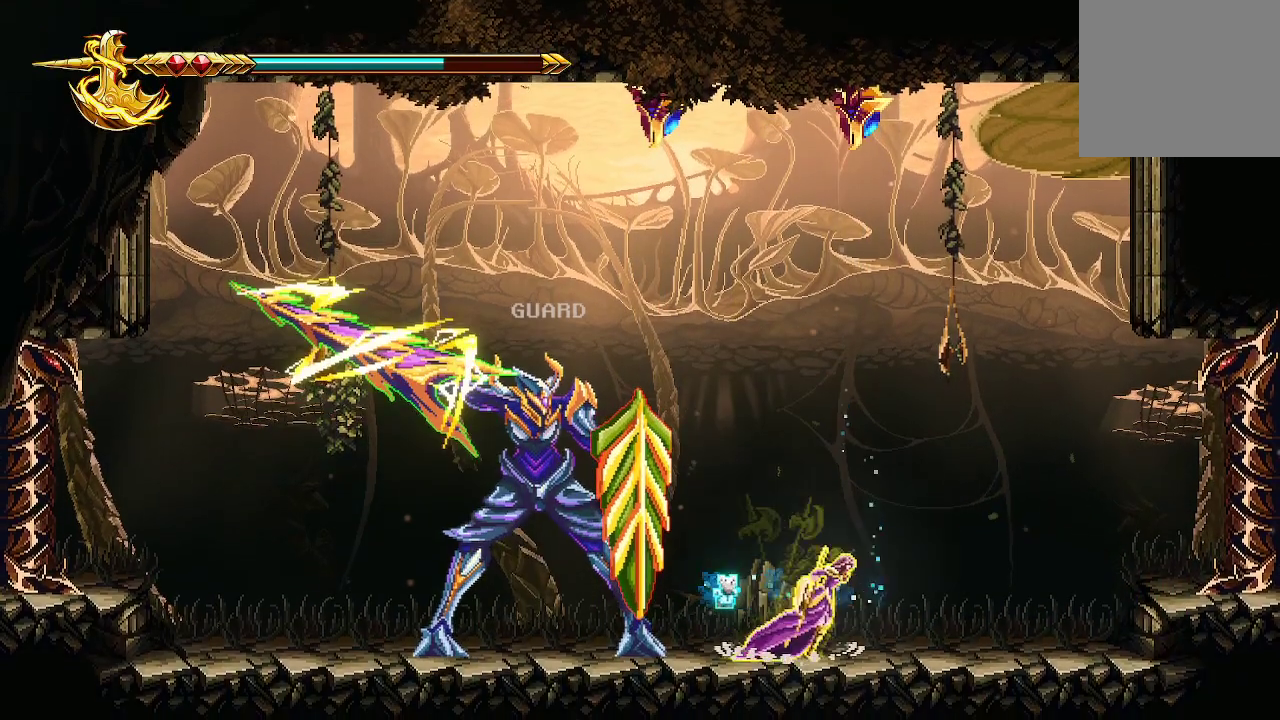
{"buttons": [], "left_stick": "right", "right_stick": "center", "events": []}
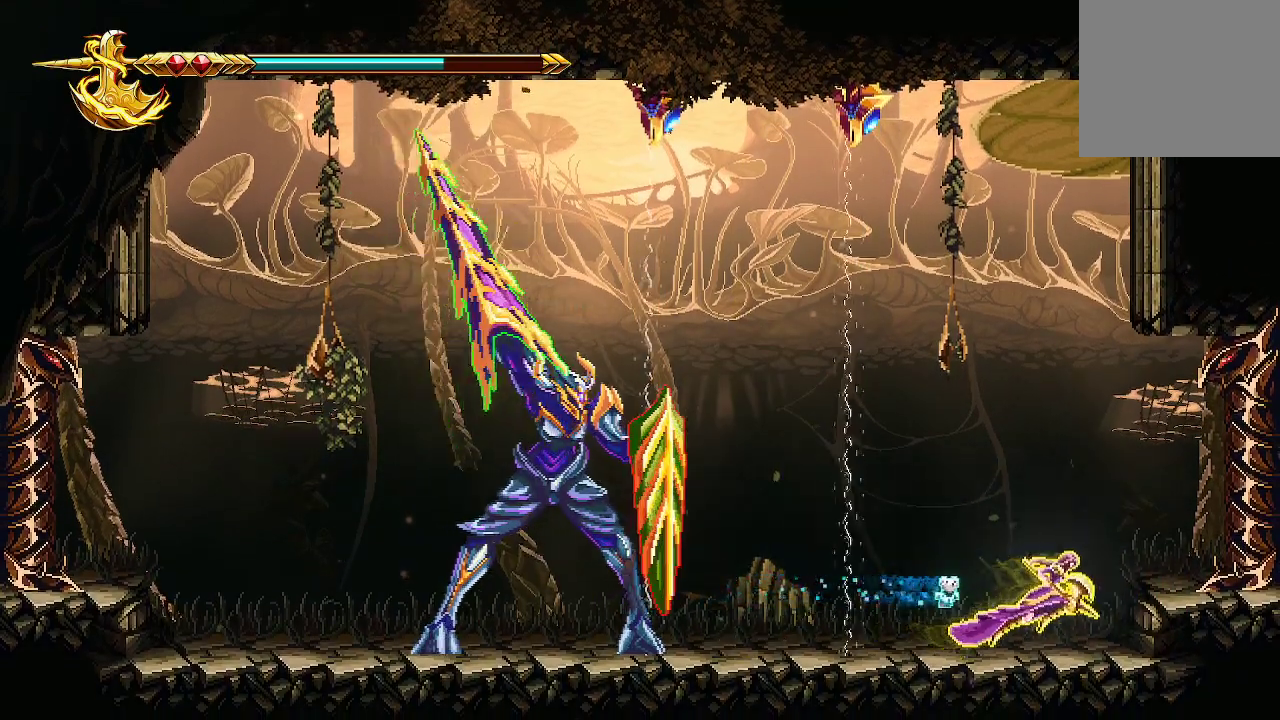
{"buttons": [], "left_stick": "center", "right_stick": "center", "events": [[233, "left_stick", "left"], [367, "left_stick", "center"]]}
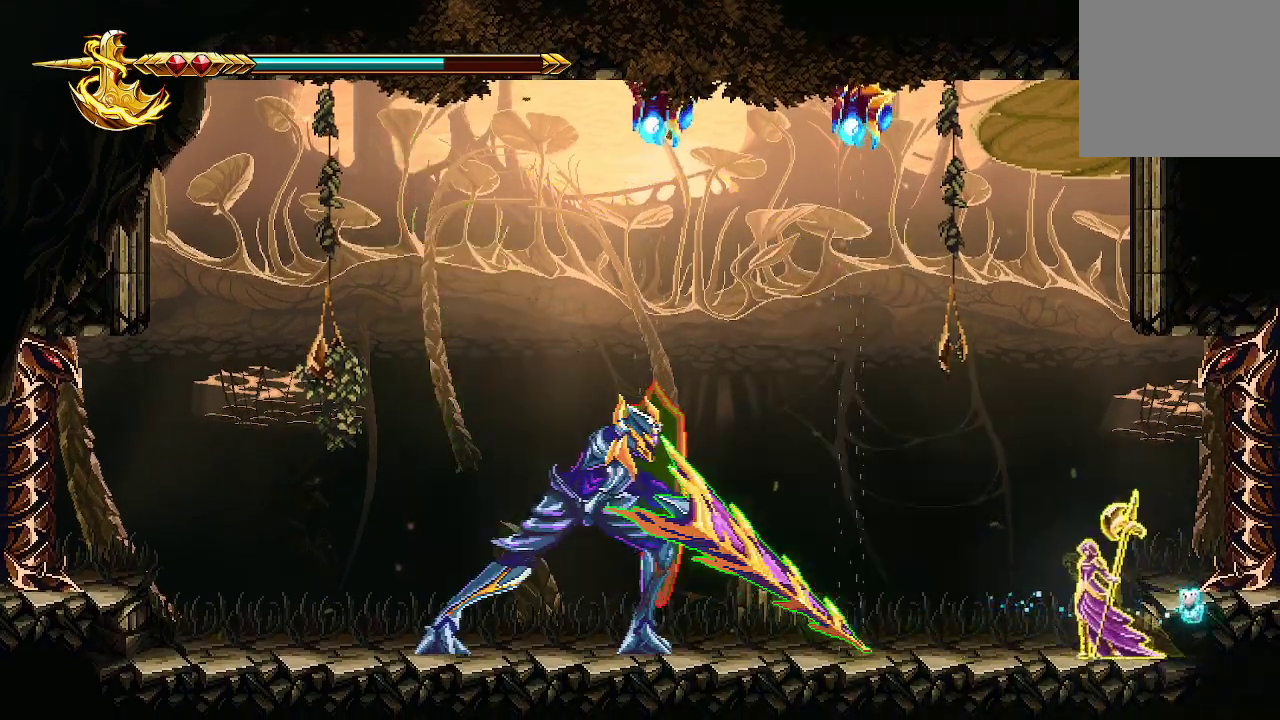
{"buttons": [], "left_stick": "center", "right_stick": "center", "events": []}
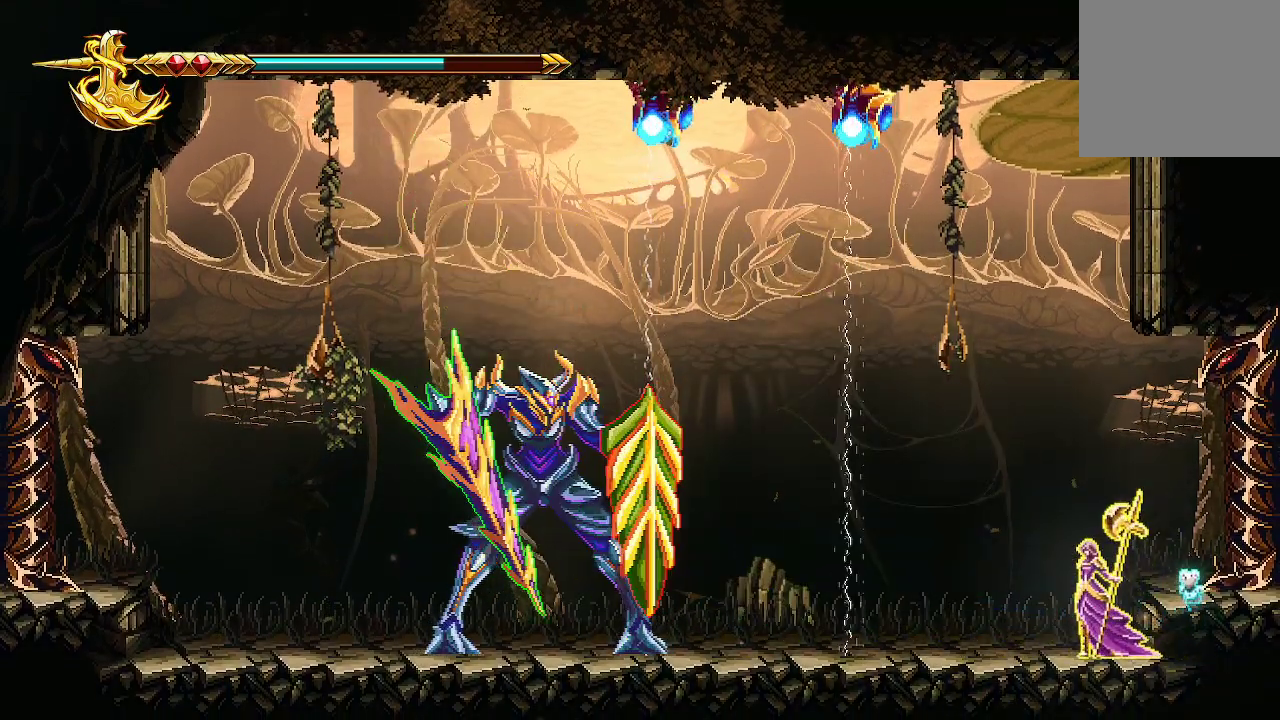
{"buttons": [], "left_stick": "center", "right_stick": "center", "events": []}
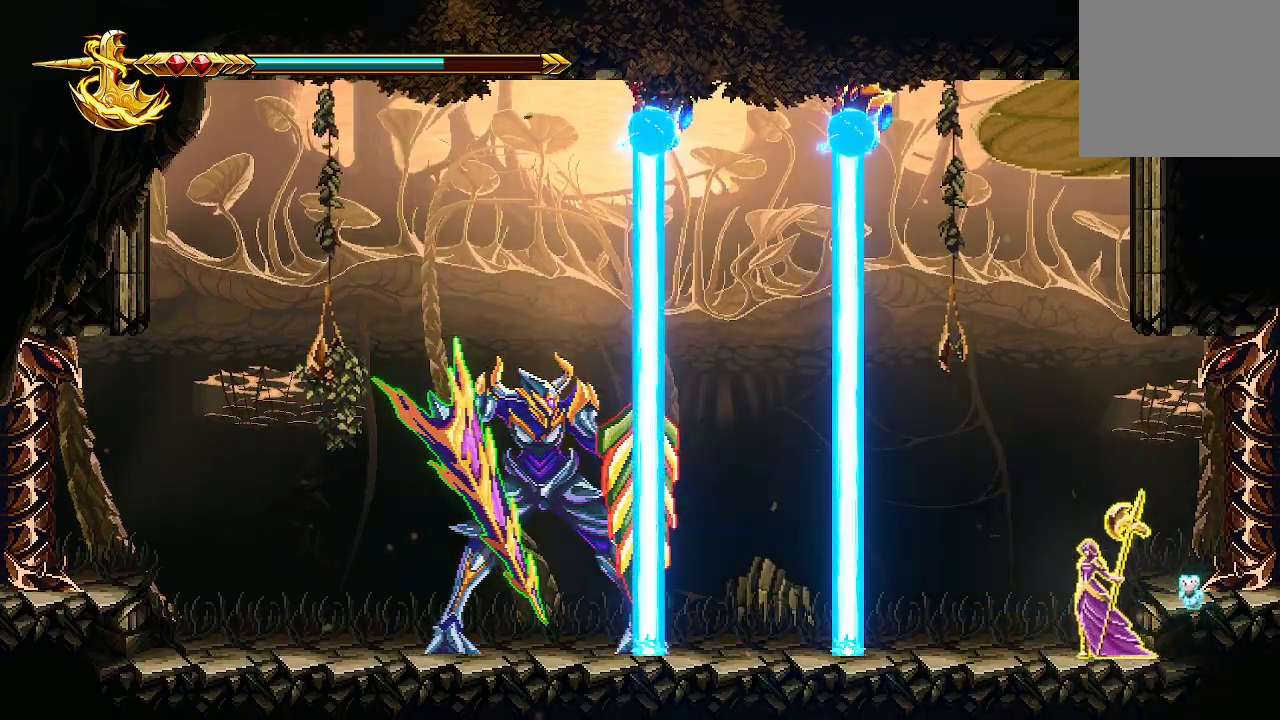
{"buttons": [], "left_stick": "center", "right_stick": "center", "events": [[200, "left_stick", "left"], [367, "left_stick", "center"]]}
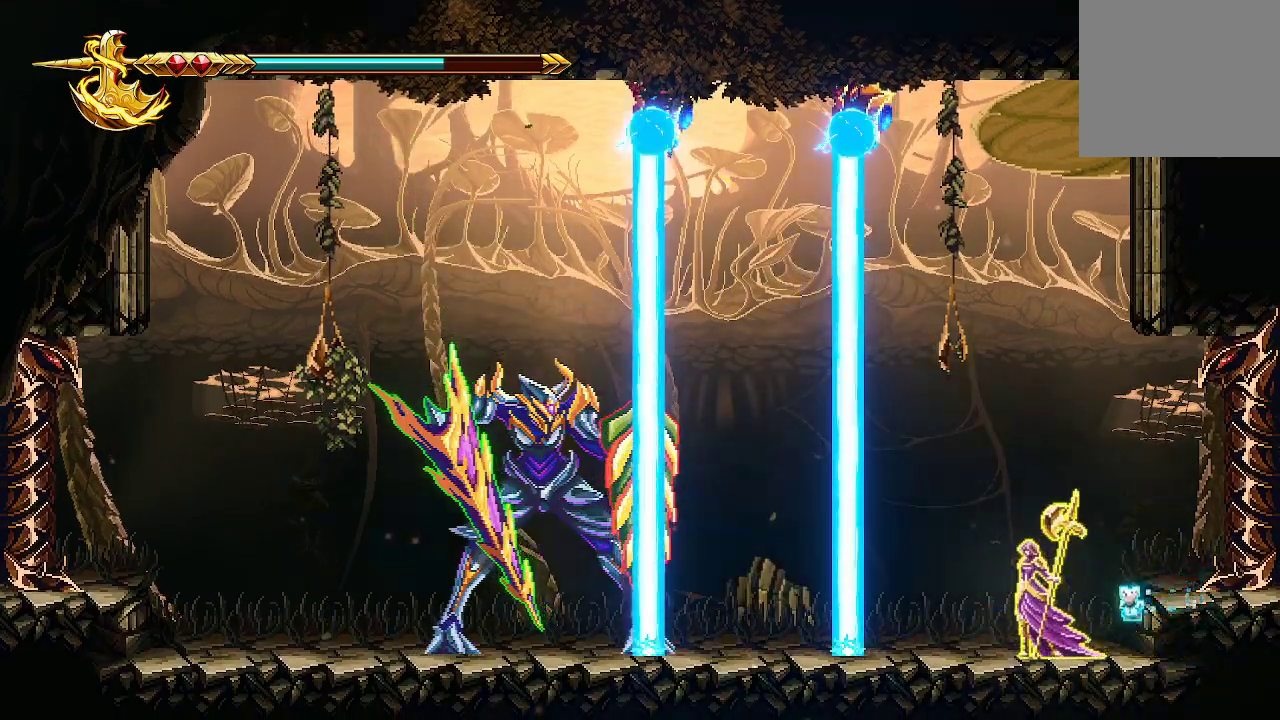
{"buttons": [], "left_stick": "center", "right_stick": "center", "events": []}
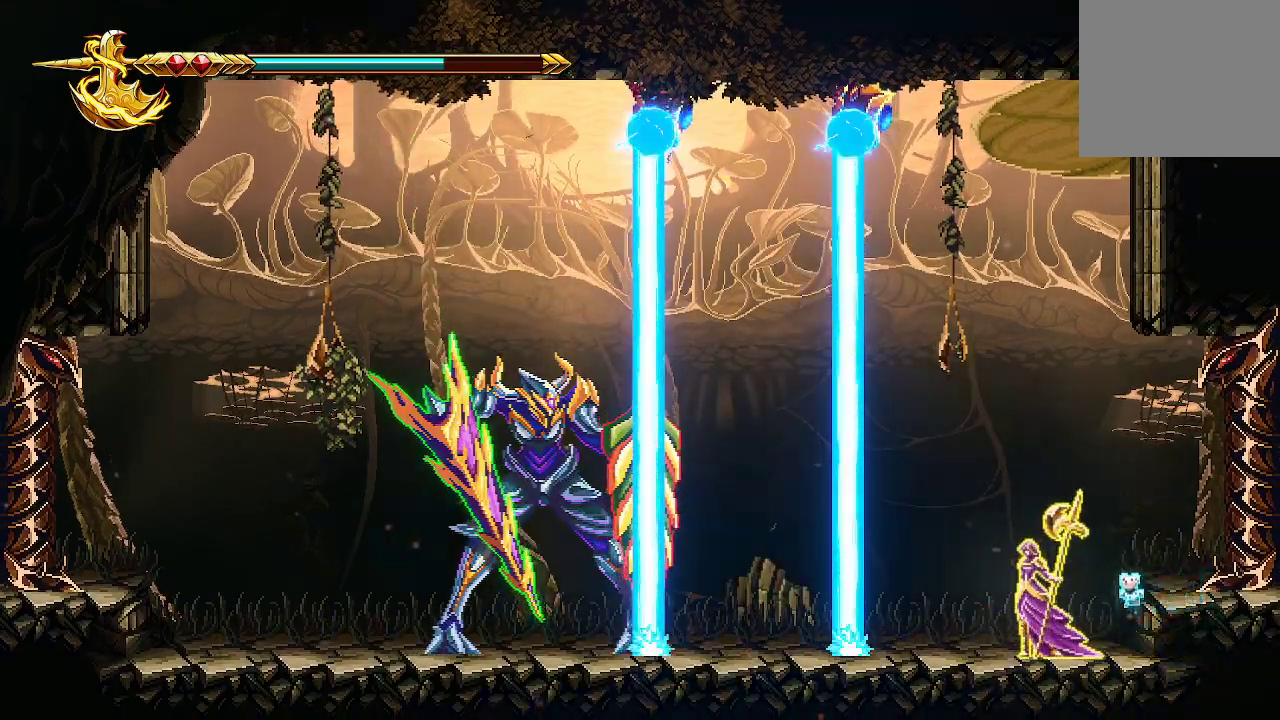
{"buttons": [], "left_stick": "left", "right_stick": "center", "events": [[467, "left_stick", "left"]]}
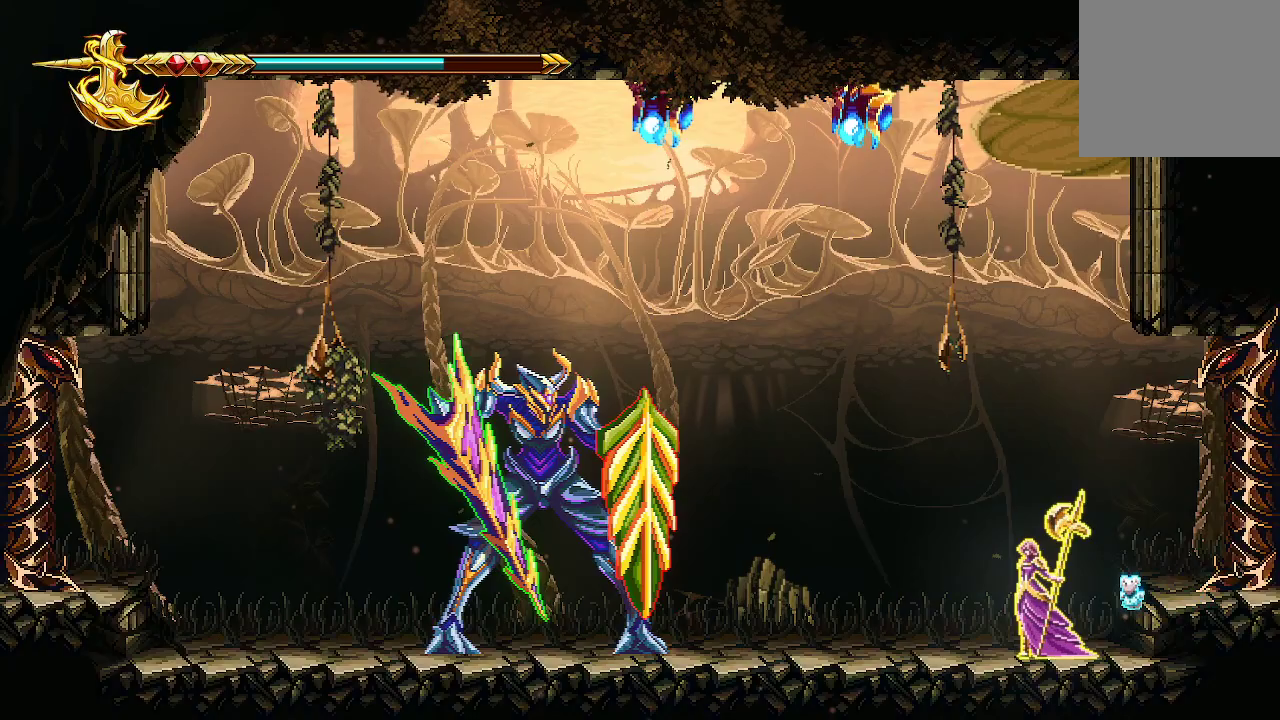
{"buttons": ["A"], "left_stick": "left", "right_stick": "center", "events": [[200, "A", "down"]]}
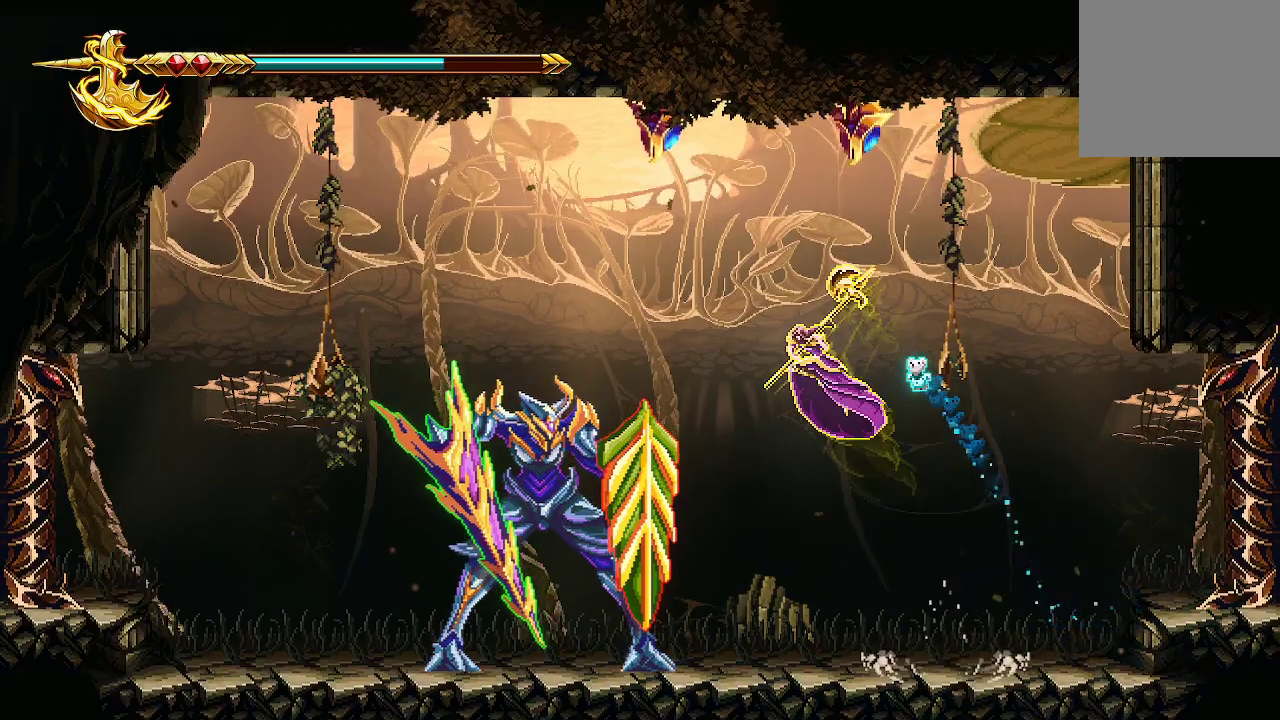
{"buttons": [], "left_stick": "right", "right_stick": "center", "events": [[100, "A", "up"], [133, "left_stick", "center"], [133, "right_stick", "left"], [200, "R2", "down"], [267, "left_stick", "down-right"], [333, "R2", "up"], [367, "right_stick", "center"], [433, "left_stick", "right"]]}
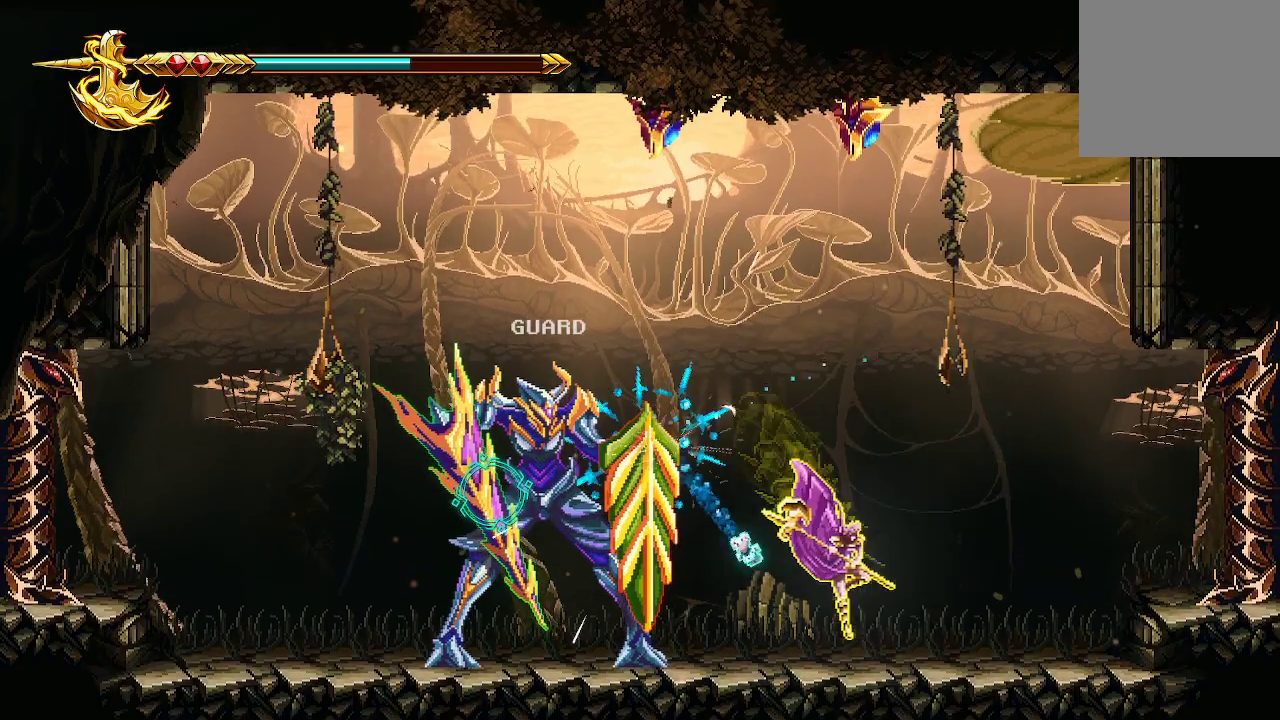
{"buttons": [], "left_stick": "right", "right_stick": "center", "events": []}
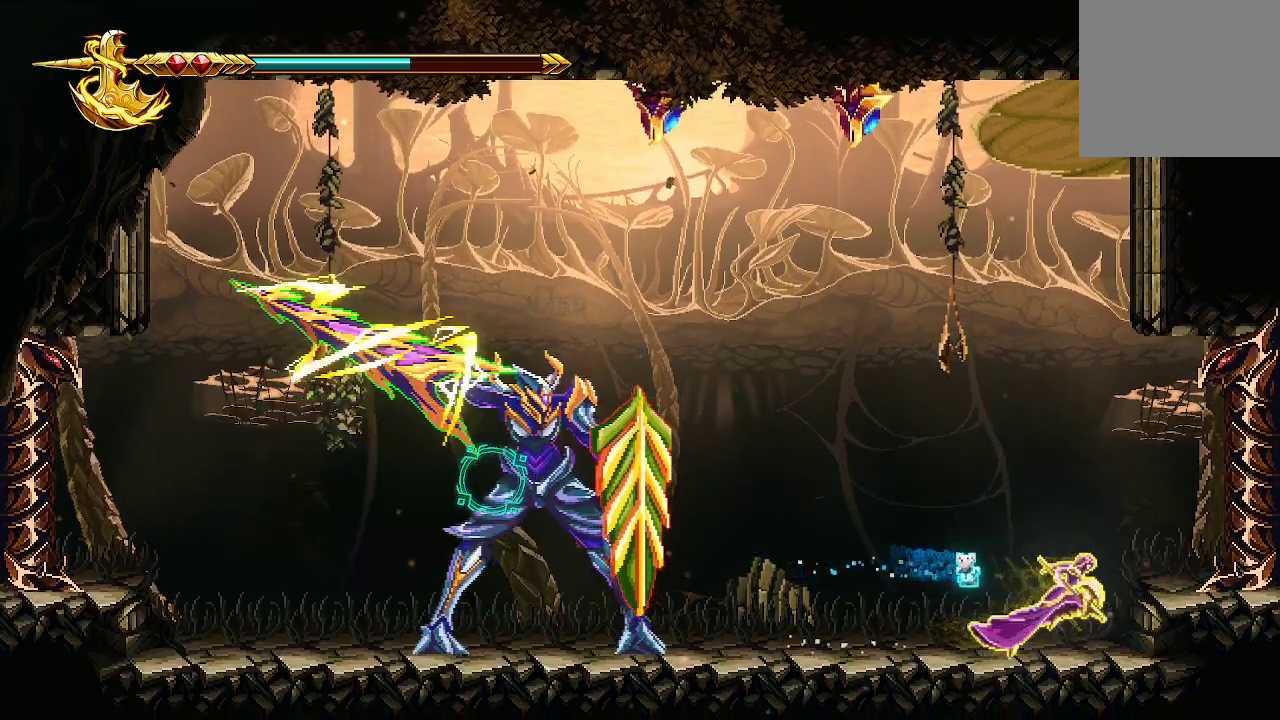
{"buttons": [], "left_stick": "center", "right_stick": "center", "events": [[200, "left_stick", "up-left"], [300, "left_stick", "center"]]}
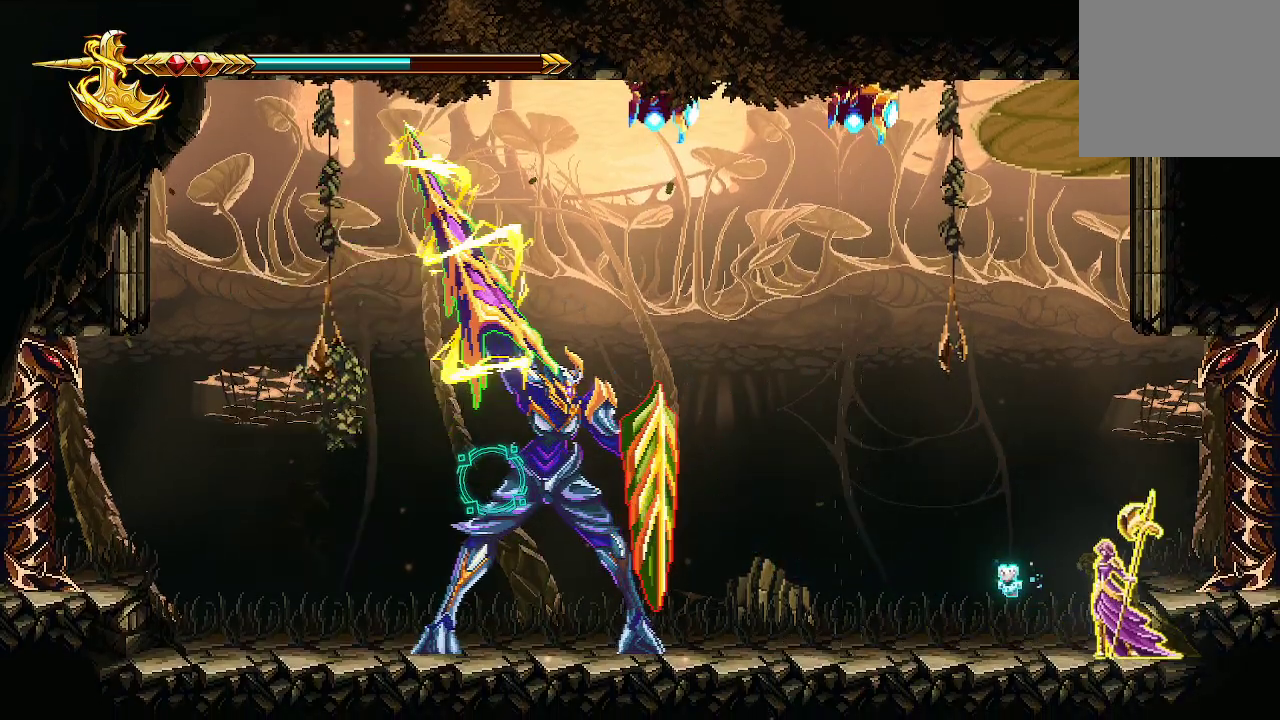
{"buttons": [], "left_stick": "center", "right_stick": "center", "events": []}
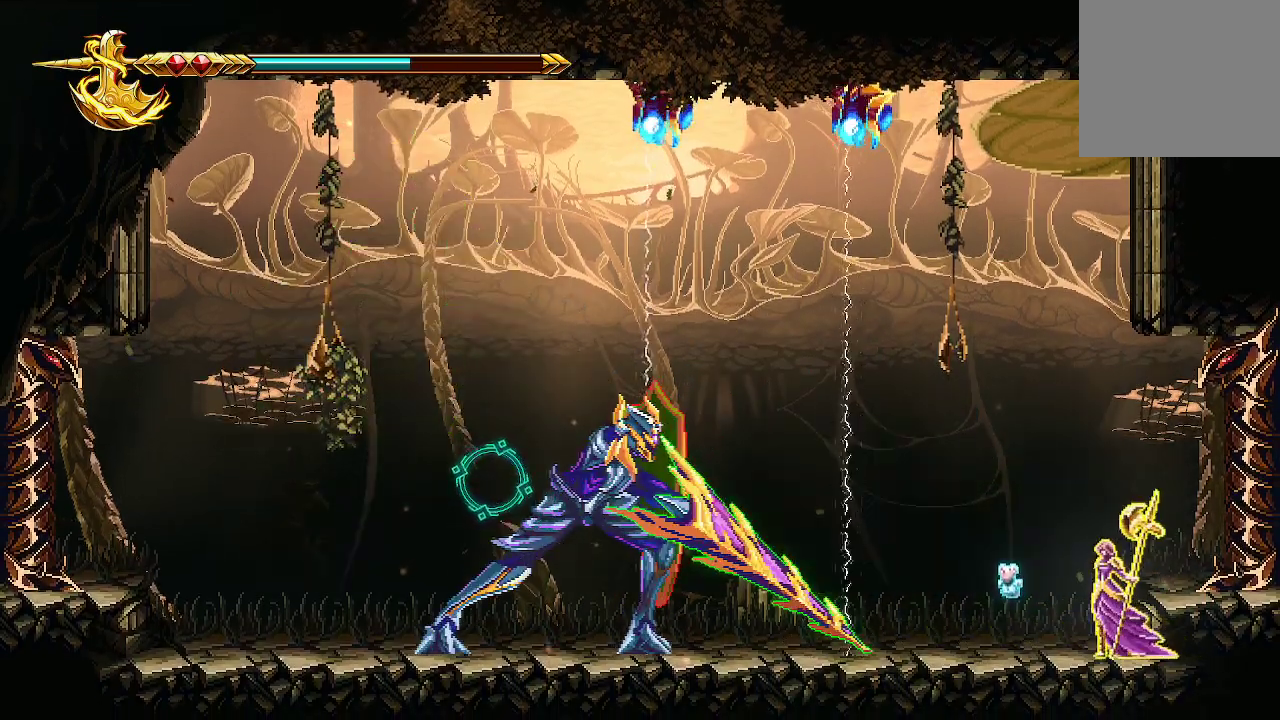
{"buttons": [], "left_stick": "center", "right_stick": "center", "events": [[233, "left_stick", "left"], [400, "left_stick", "center"]]}
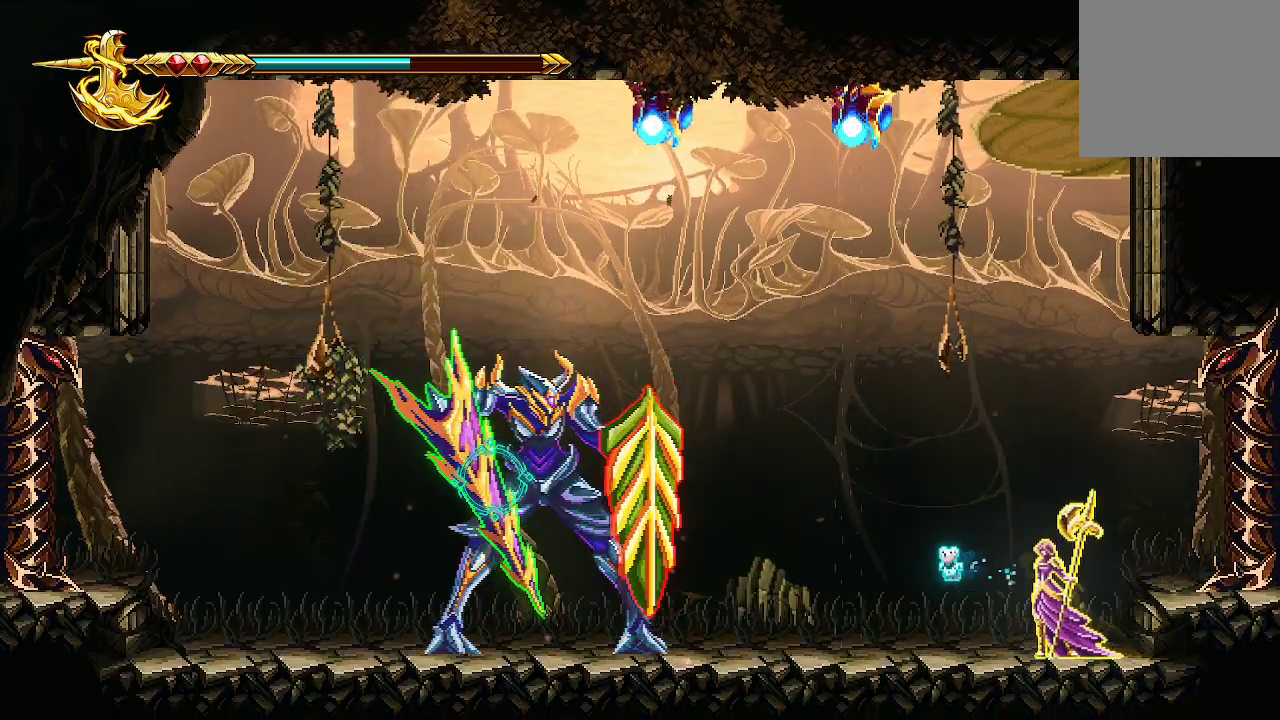
{"buttons": [], "left_stick": "center", "right_stick": "center", "events": [[233, "left_stick", "left"], [400, "left_stick", "center"]]}
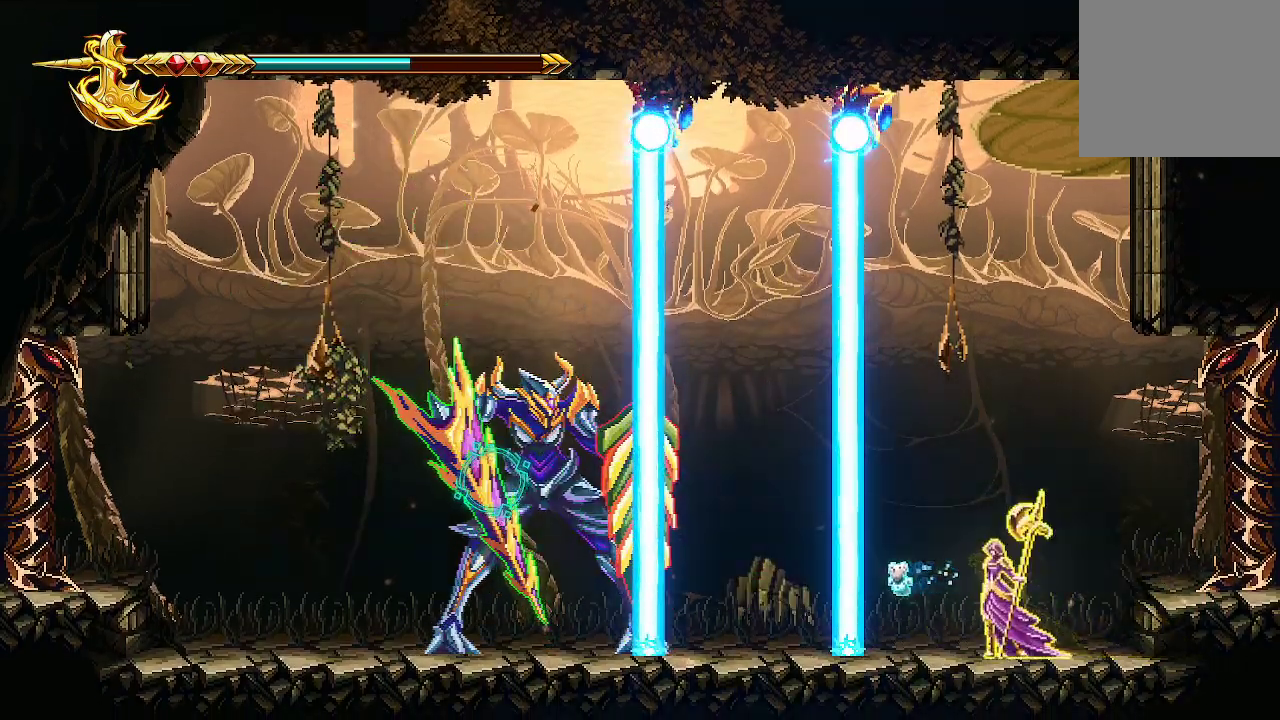
{"buttons": [], "left_stick": "center", "right_stick": "center", "events": [[233, "left_stick", "left"], [300, "left_stick", "center"]]}
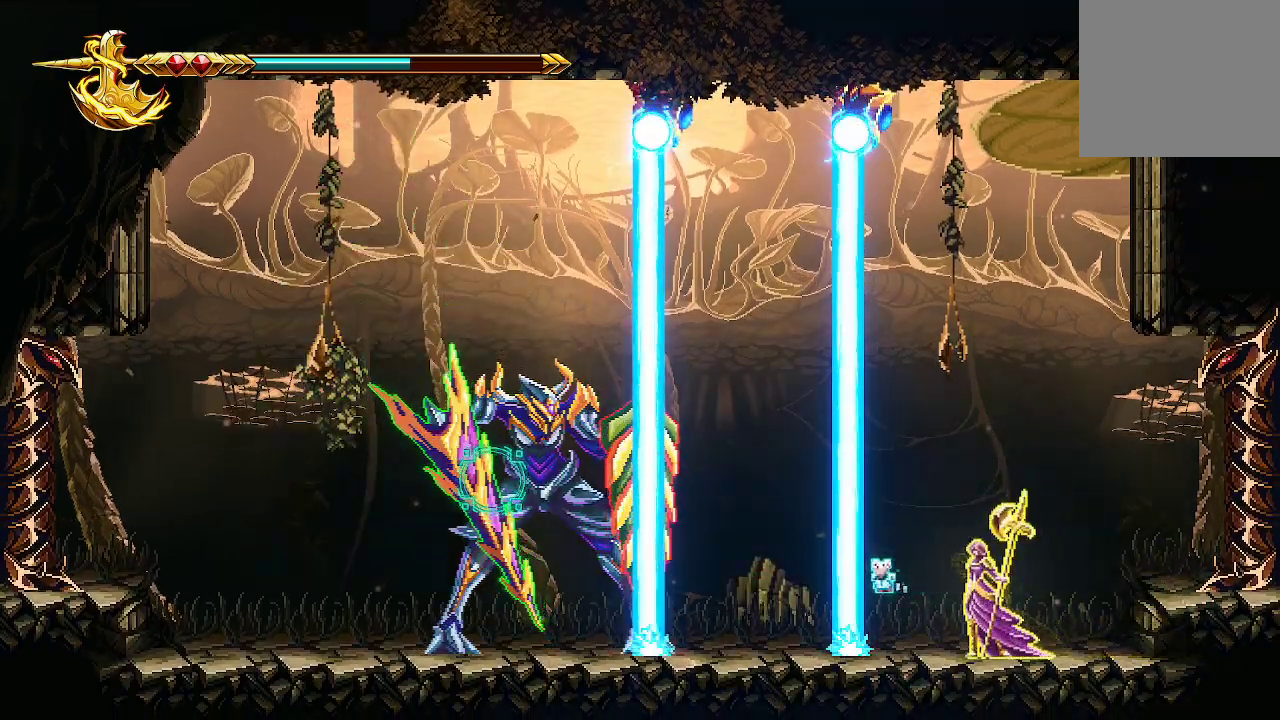
{"buttons": [], "left_stick": "center", "right_stick": "center", "events": []}